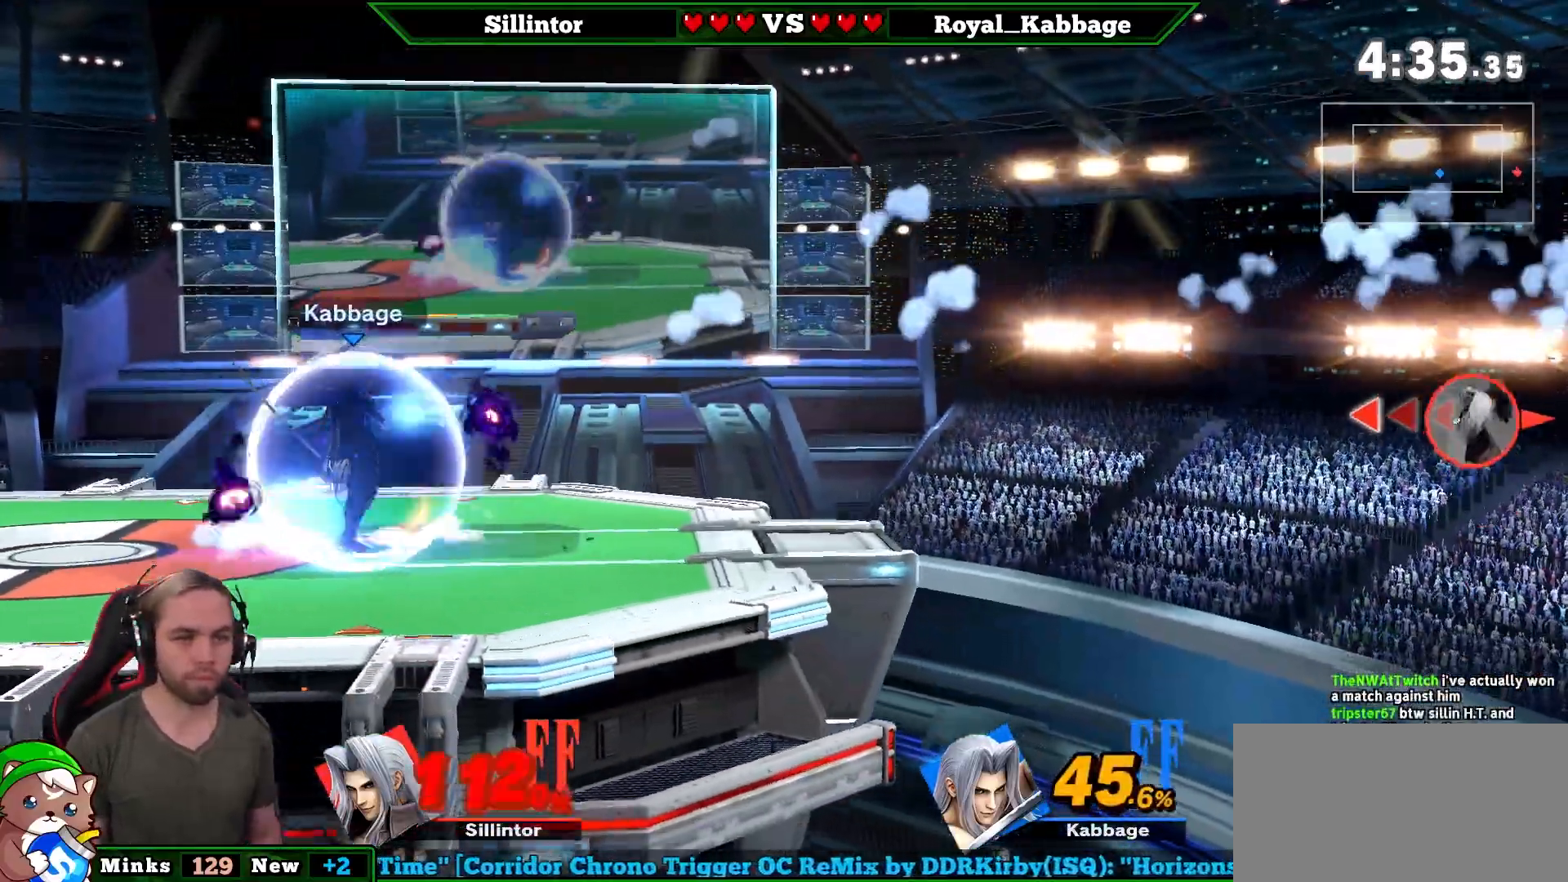
Gameplay with a controller (Nintendo layout); each line is a JSON object with the inputs held at the frame after it. "events" lists button and stick changes between this image and that frame as [ms after this image, input, new state], when the widget could be followed in between. Not read: L3 R3.
{"buttons": [], "left_stick": "left", "right_stick": "center", "events": [[83, "Y", "down"], [333, "Y", "up"]]}
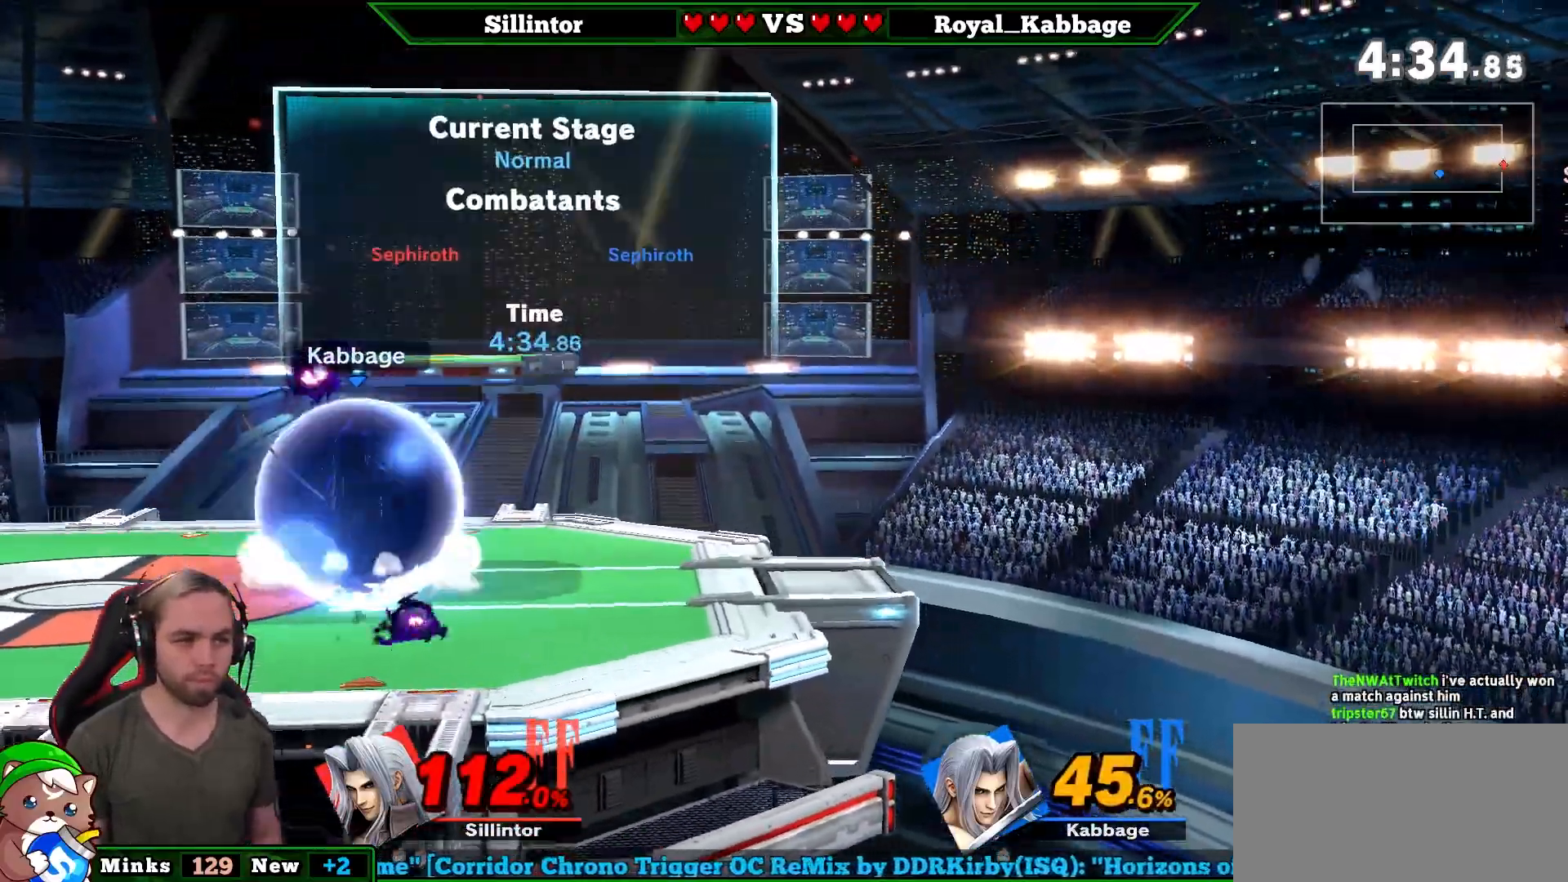
{"buttons": ["B"], "left_stick": "up-left", "right_stick": "center", "events": [[133, "left_stick", "up"], [267, "left_stick", "up-left"], [417, "B", "down"]]}
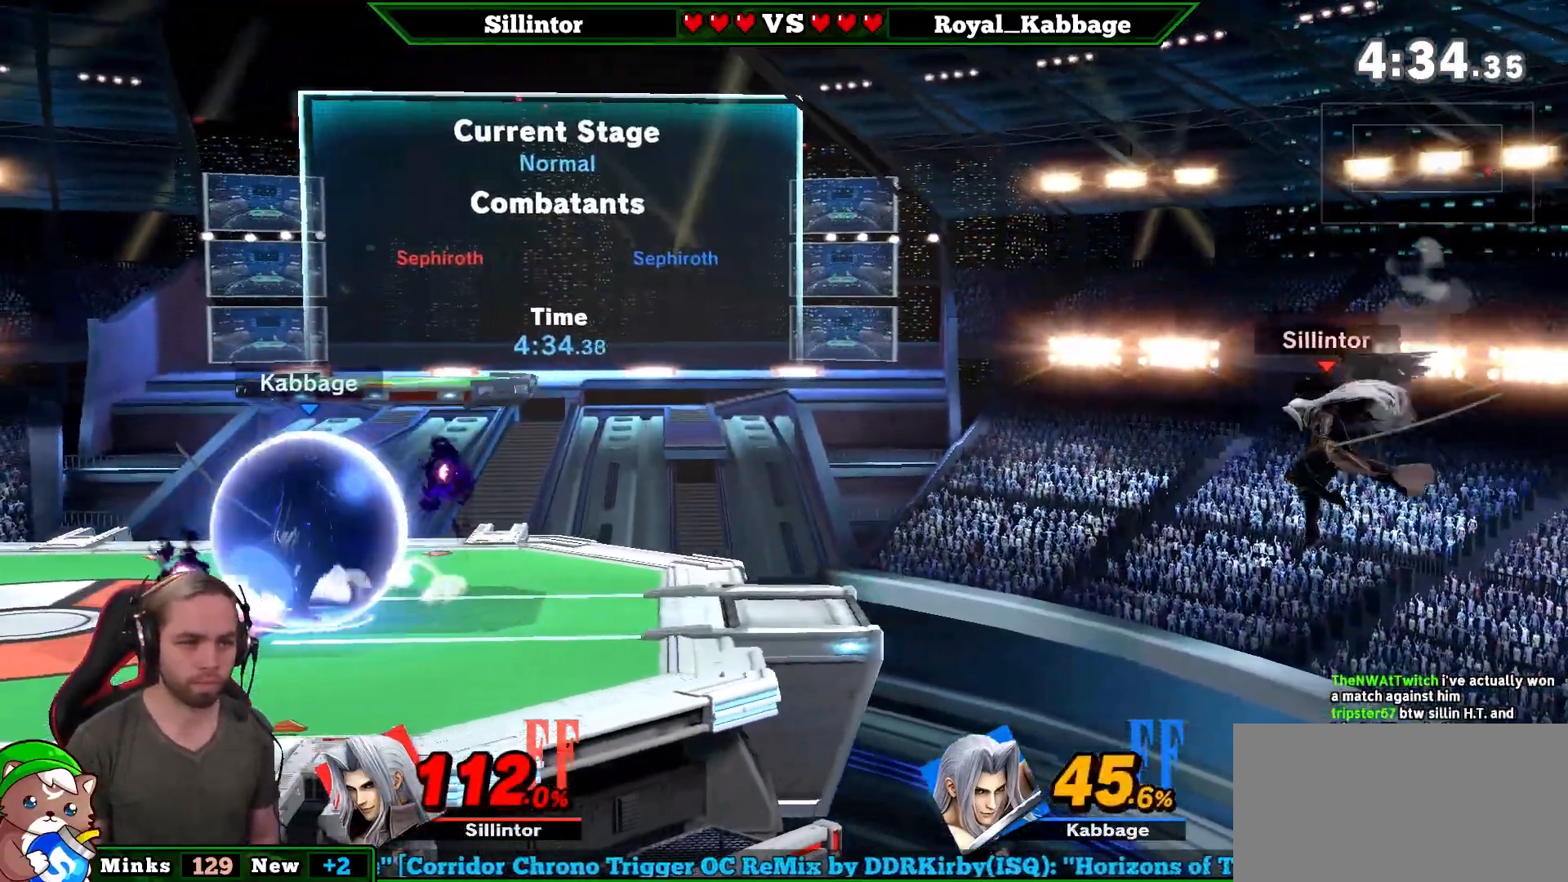
{"buttons": [], "left_stick": "left", "right_stick": "center", "events": [[17, "B", "up"], [50, "left_stick", "left"]]}
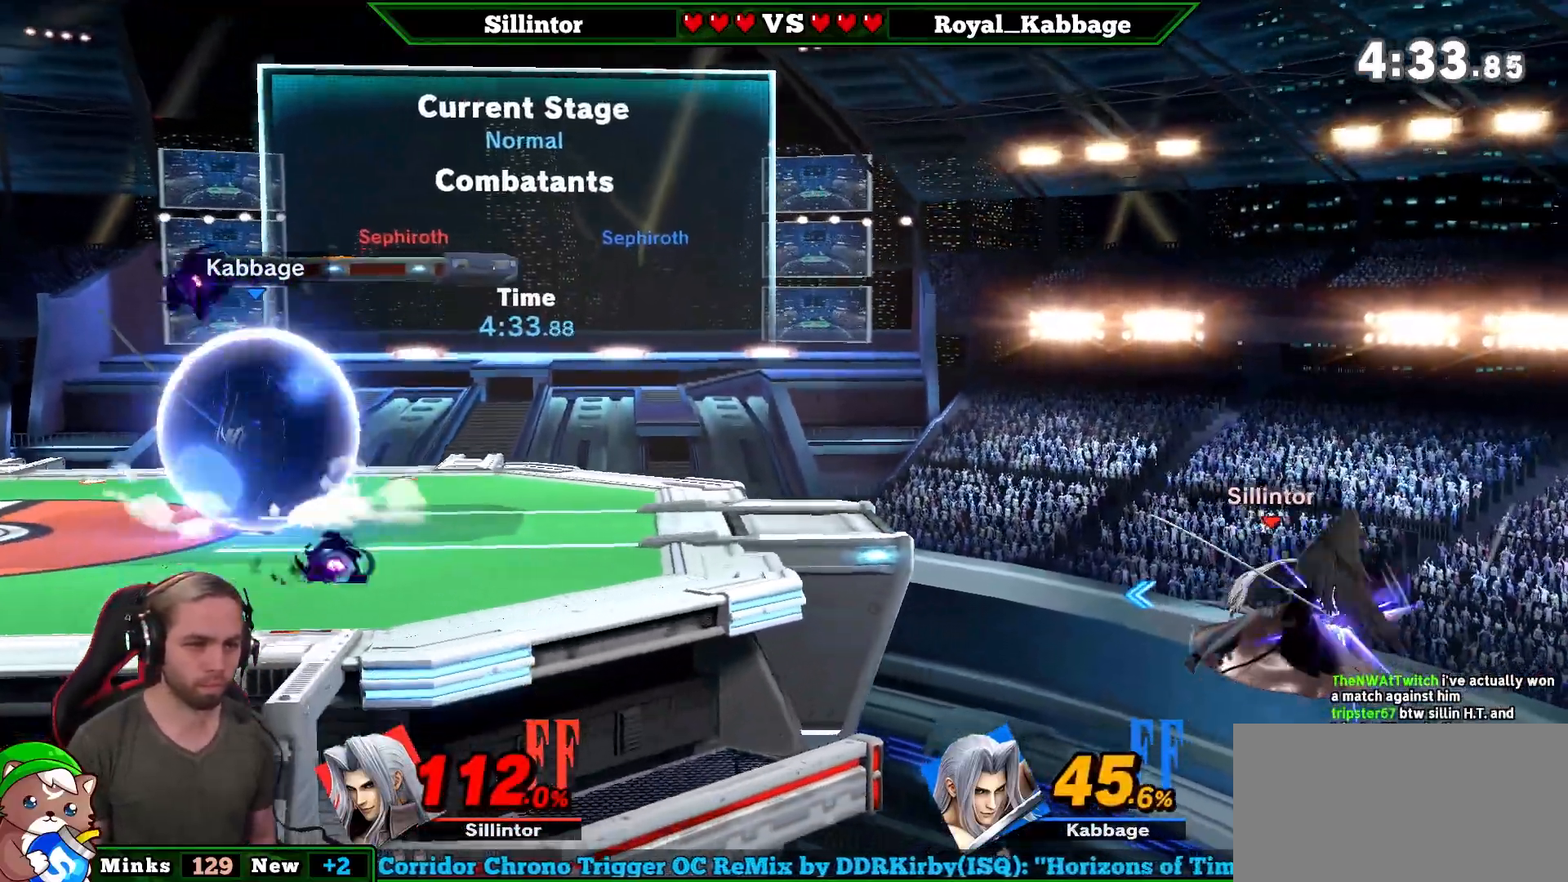
{"buttons": [], "left_stick": "left", "right_stick": "center", "events": [[233, "Y", "down"], [233, "left_stick", "center"], [333, "left_stick", "left"], [450, "Y", "up"]]}
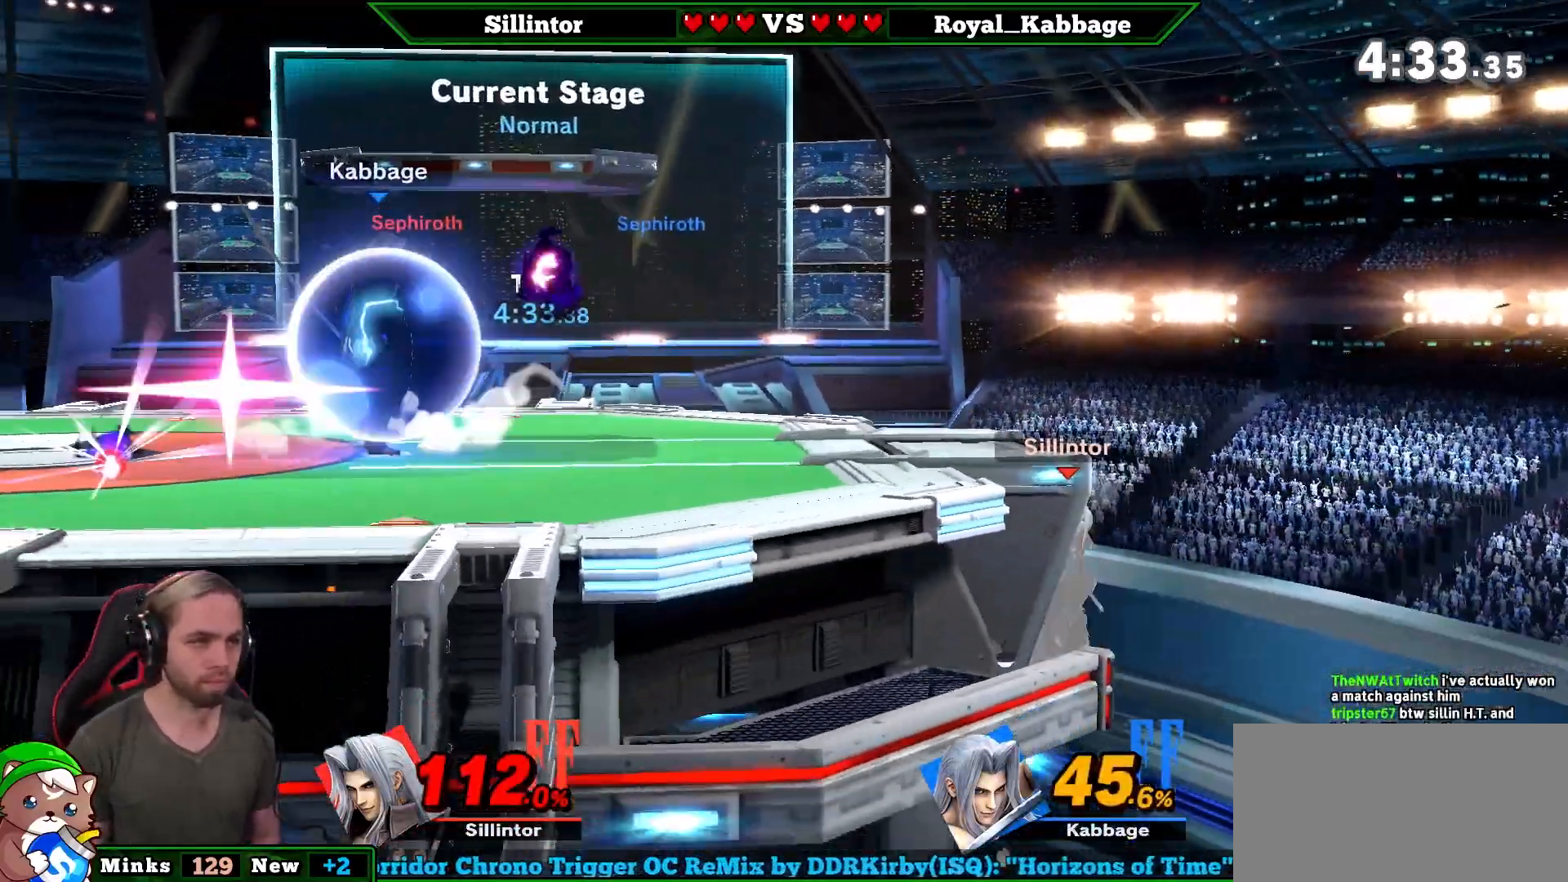
{"buttons": [], "left_stick": "down-left", "right_stick": "center", "events": [[417, "left_stick", "down-left"]]}
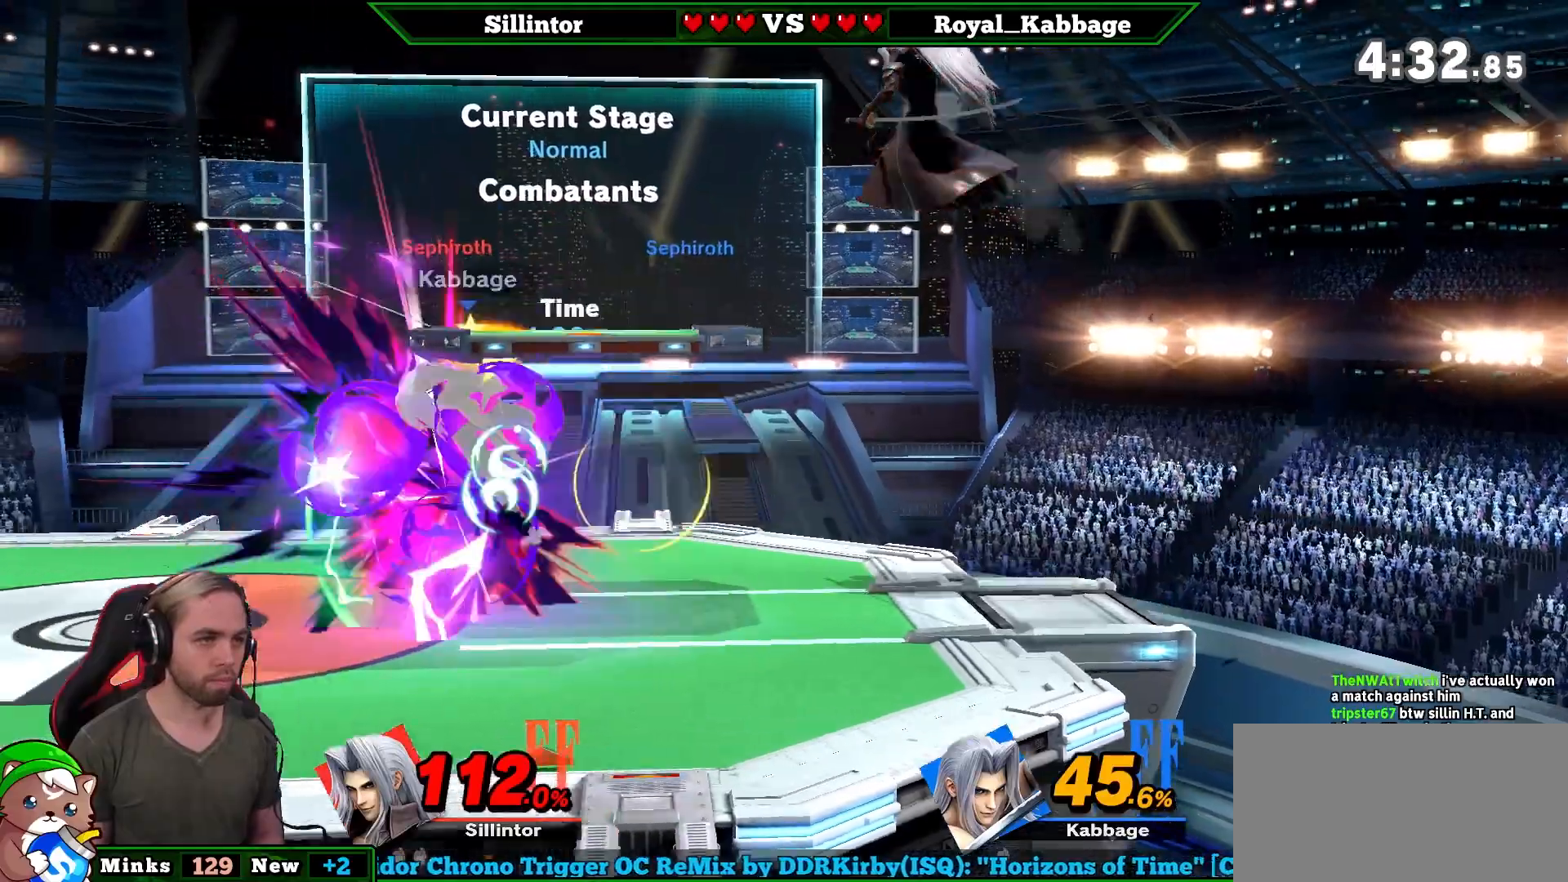
{"buttons": [], "left_stick": "center", "right_stick": "center", "events": [[167, "left_stick", "center"]]}
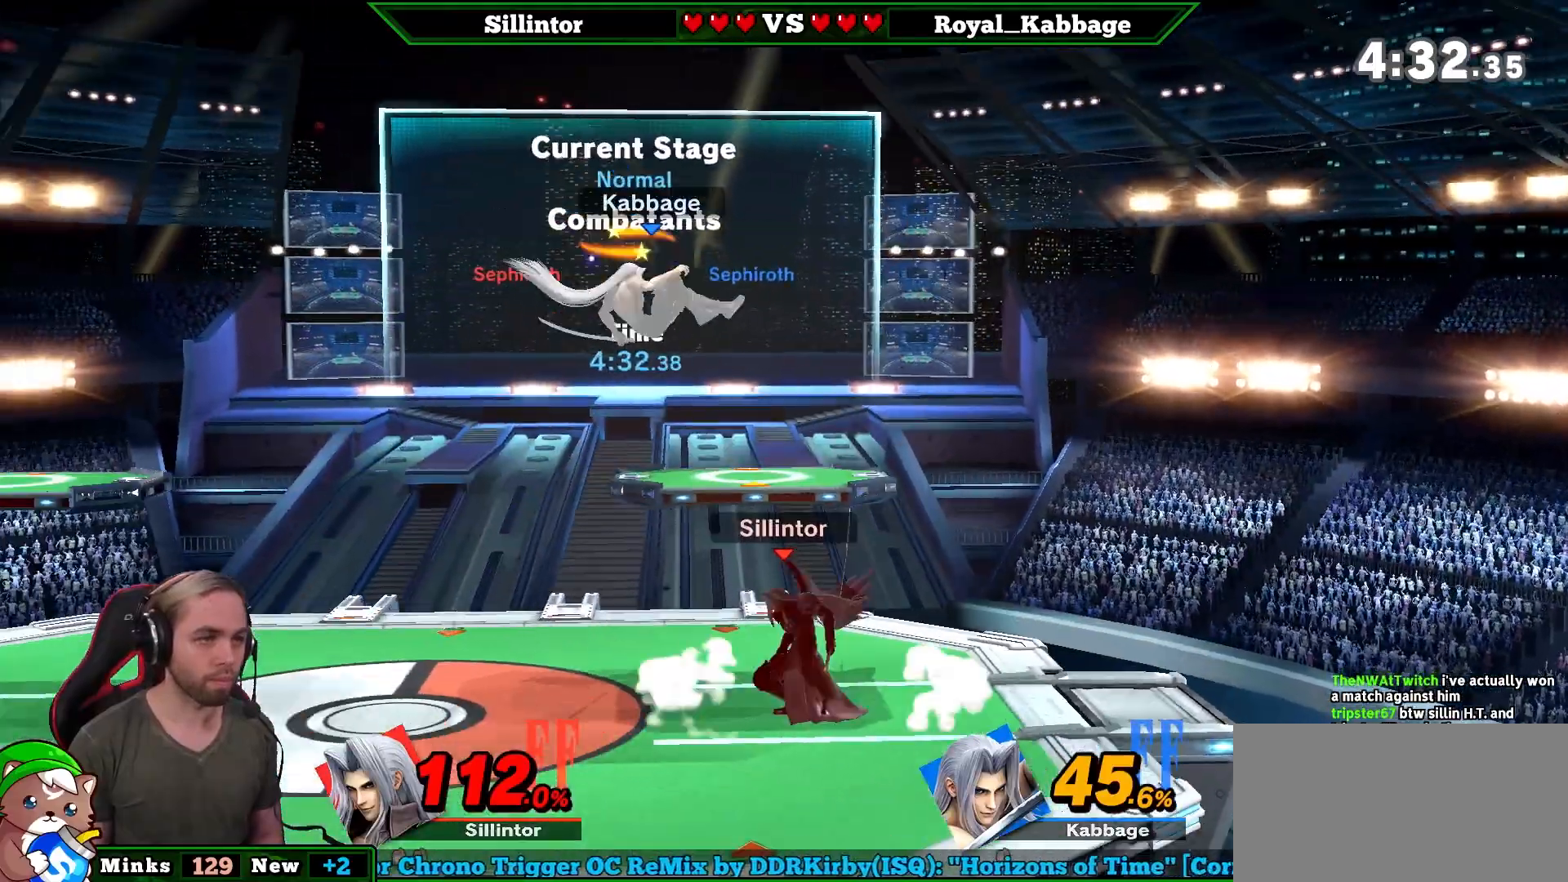
{"buttons": [], "left_stick": "center", "right_stick": "center", "events": []}
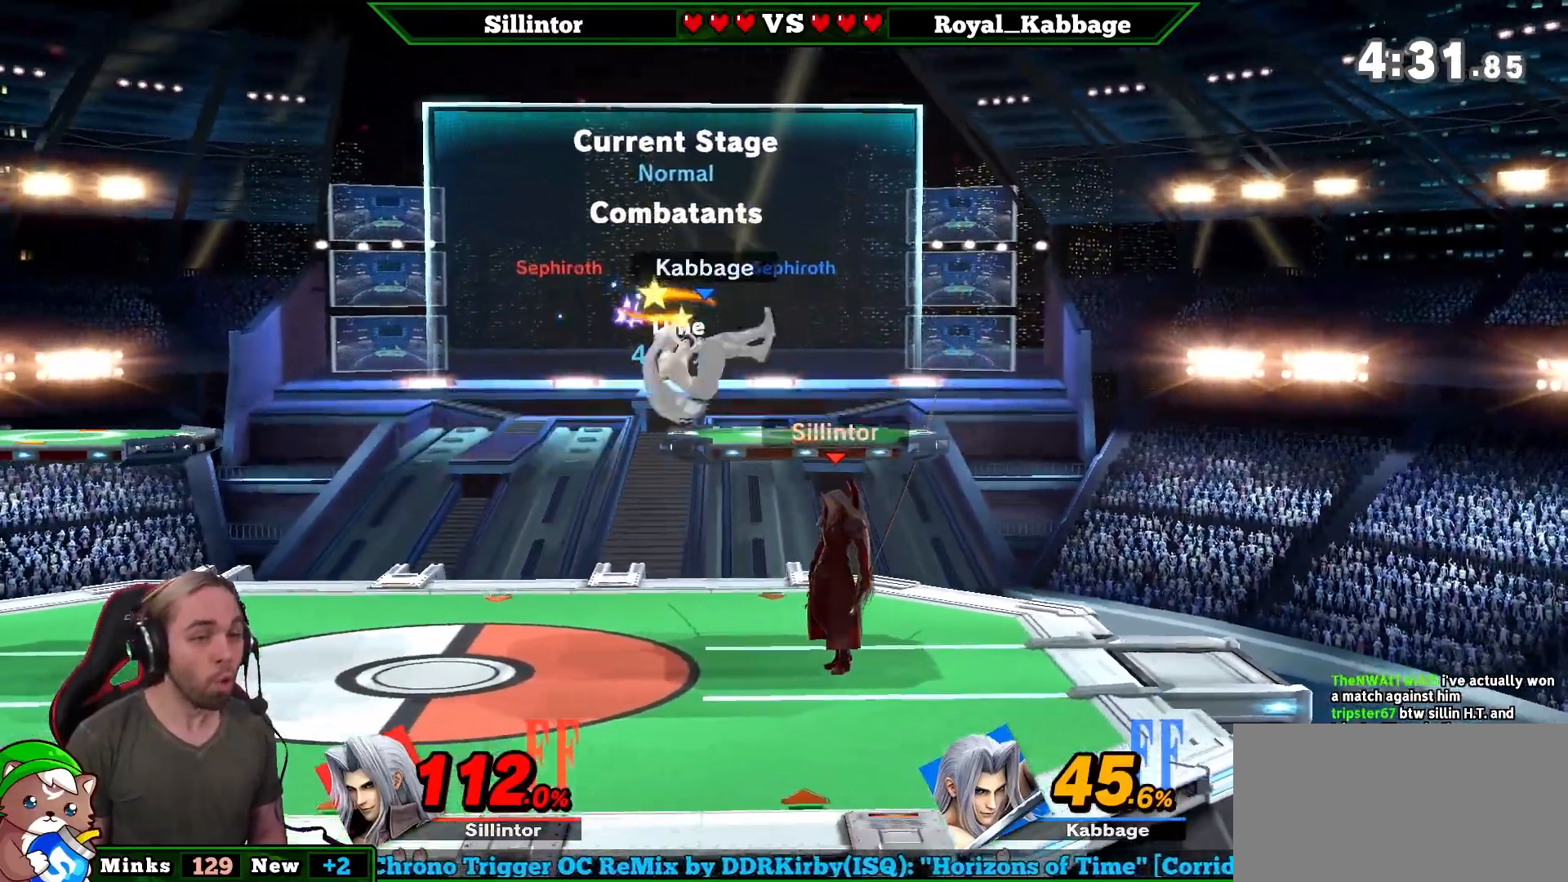
{"buttons": [], "left_stick": "center", "right_stick": "center", "events": [[17, "Y", "down"], [233, "Y", "up"], [317, "left_stick", "right"], [417, "left_stick", "center"]]}
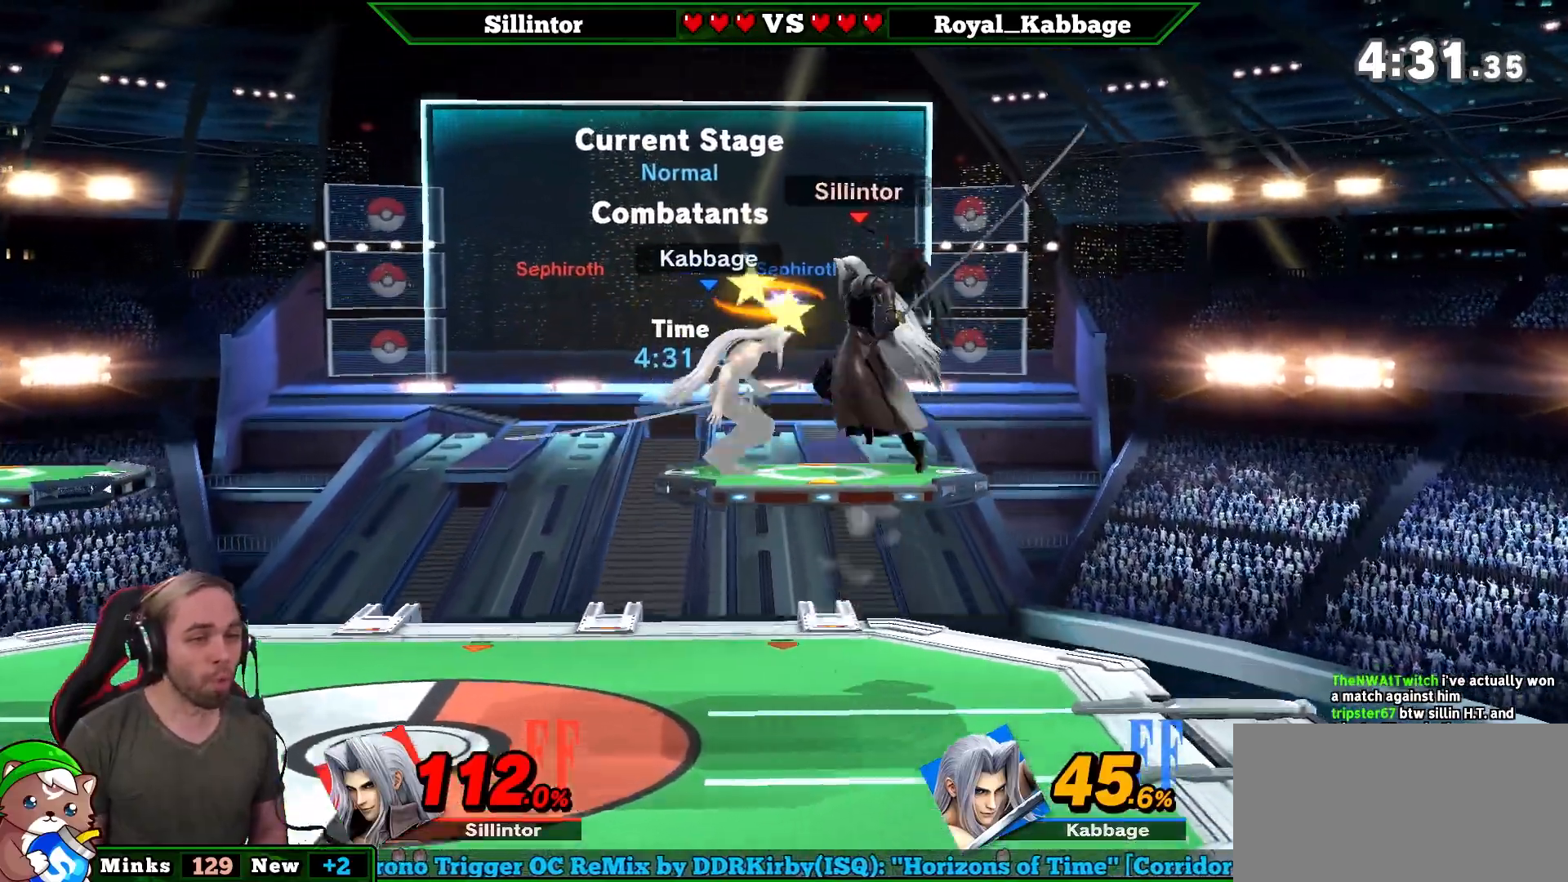
{"buttons": [], "left_stick": "center", "right_stick": "center", "events": []}
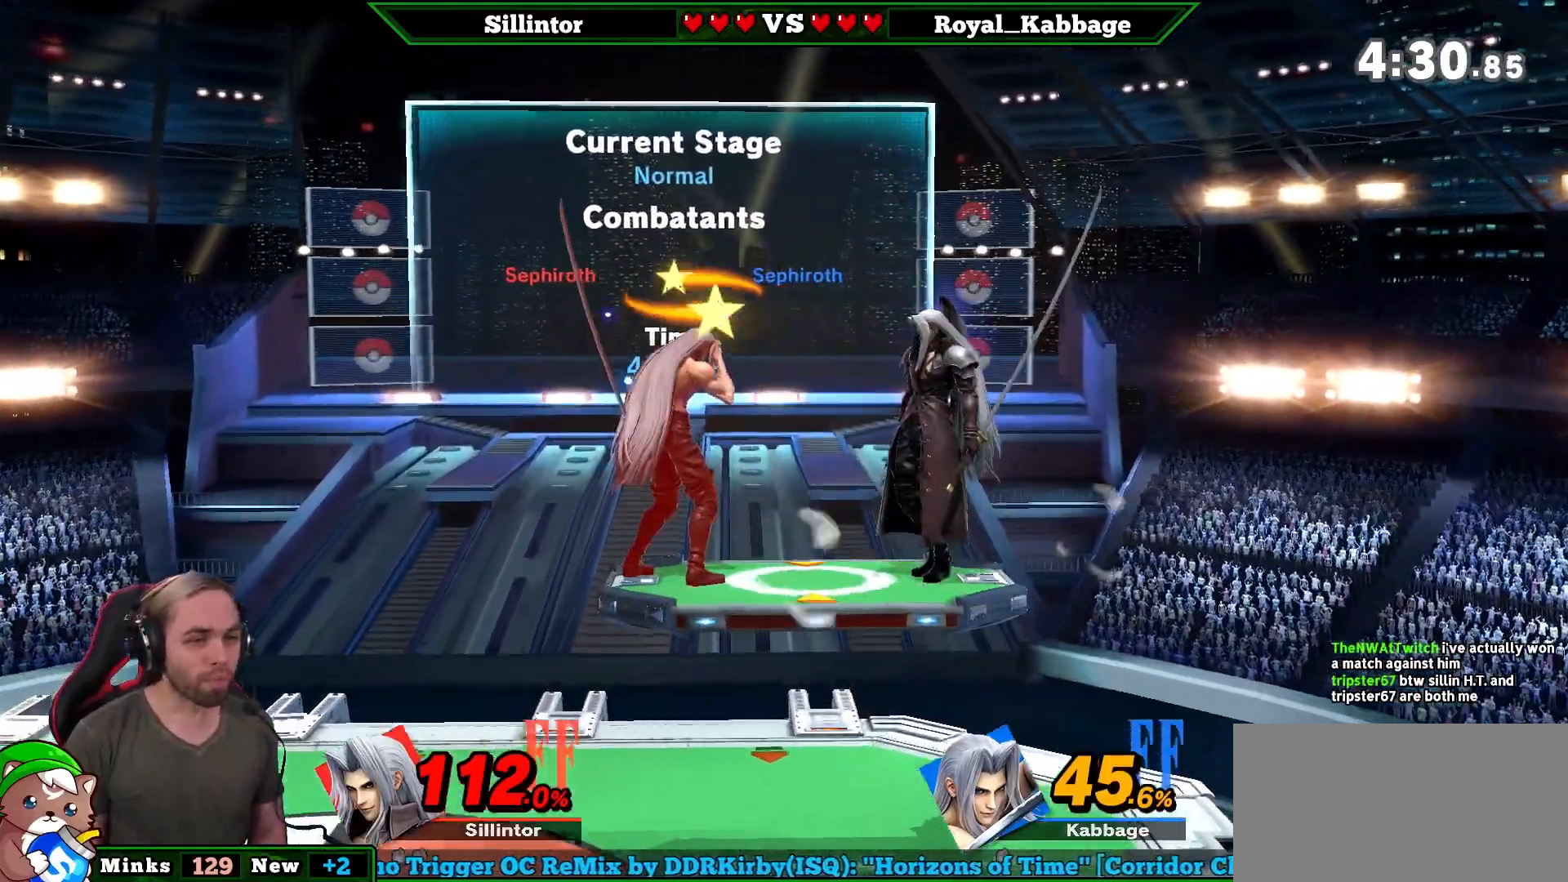
{"buttons": [], "left_stick": "center", "right_stick": "center", "events": [[83, "L1", "down"], [117, "left_stick", "left"], [350, "L1", "up"], [350, "left_stick", "center"]]}
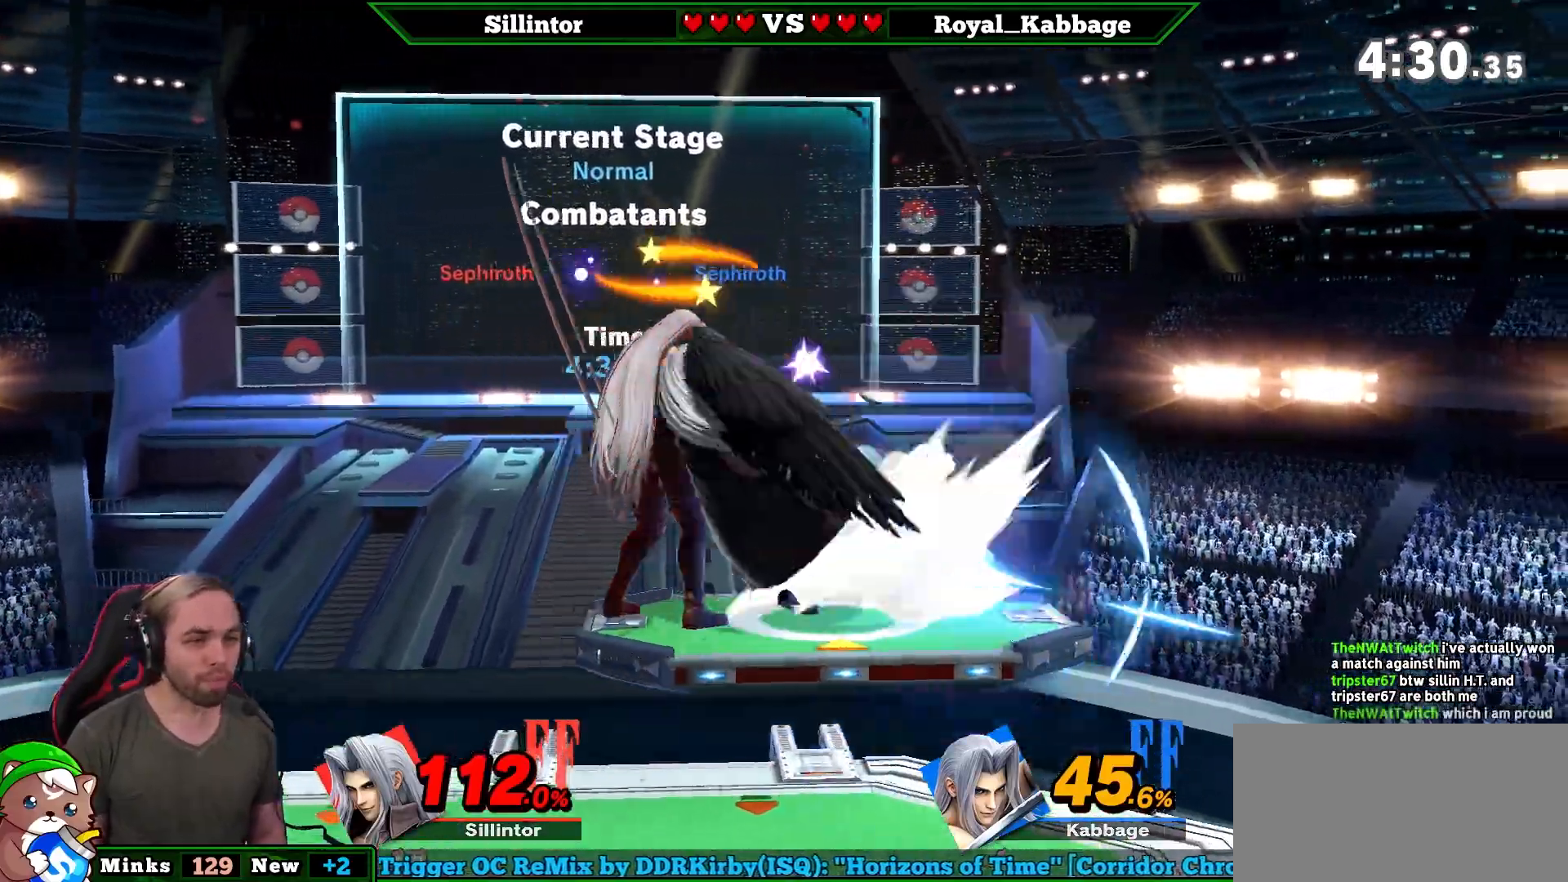
{"buttons": [], "left_stick": "center", "right_stick": "center", "events": [[267, "left_stick", "right"], [383, "left_stick", "center"]]}
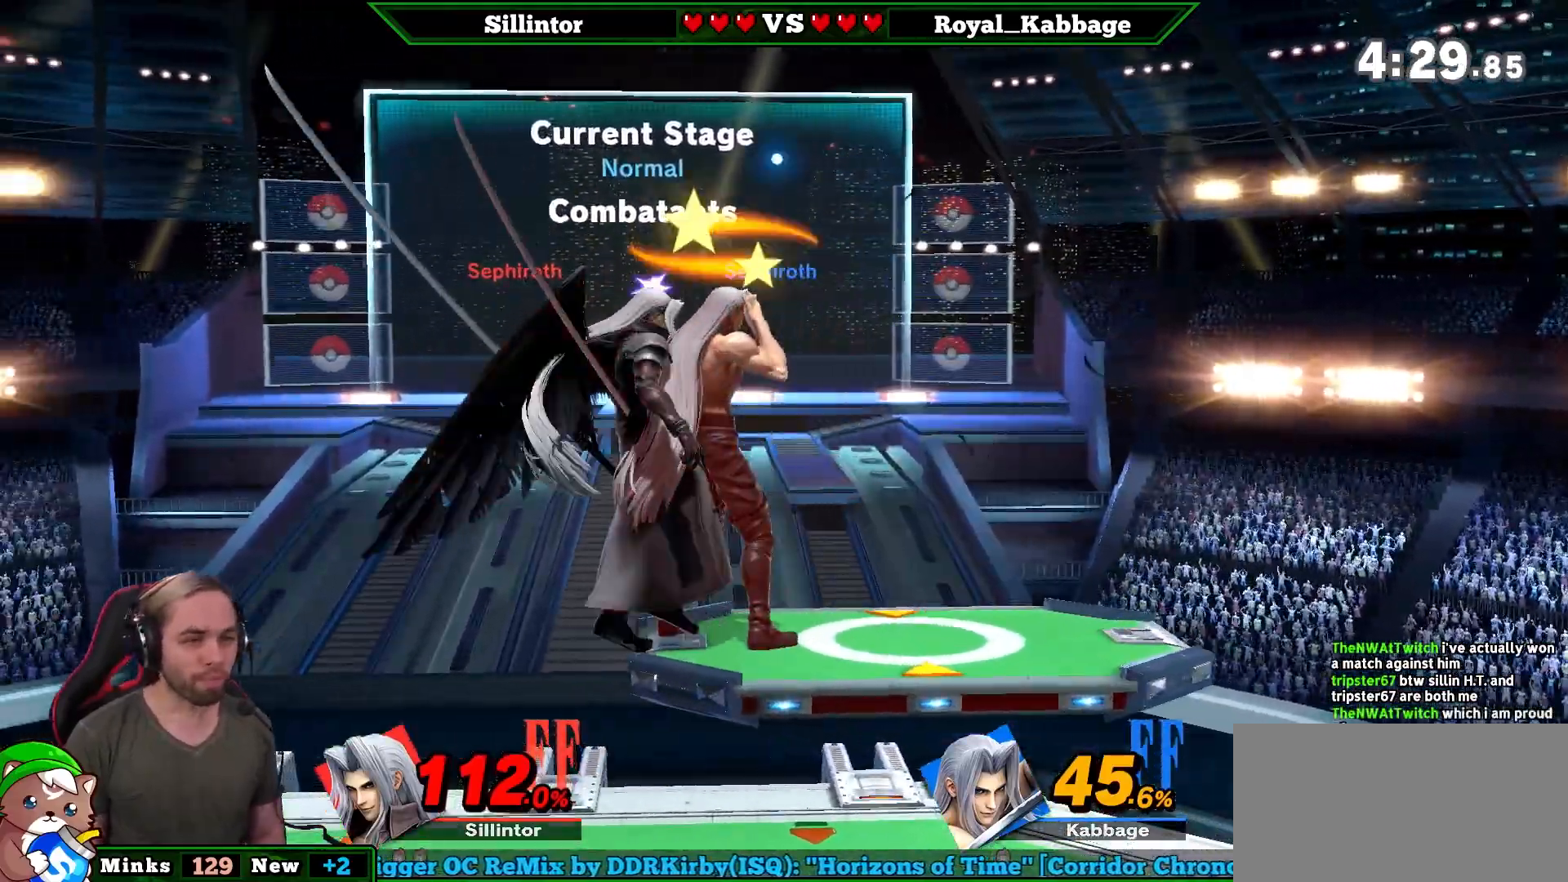
{"buttons": ["L1"], "left_stick": "left", "right_stick": "center", "events": [[333, "L1", "down"], [350, "left_stick", "left"]]}
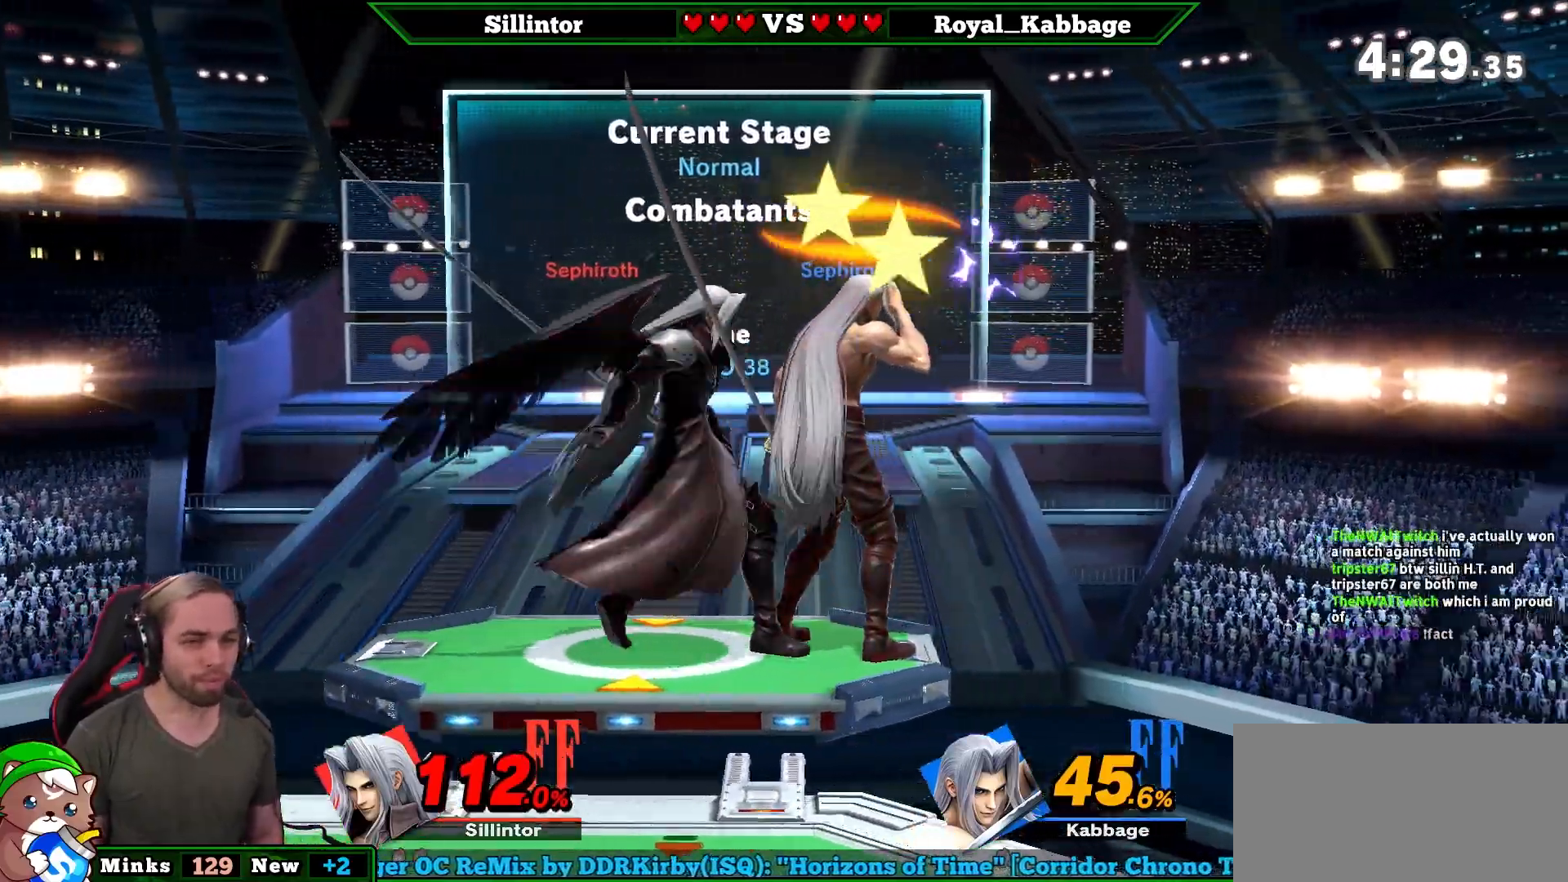
{"buttons": ["B"], "left_stick": "center", "right_stick": "center", "events": [[17, "L1", "up"], [17, "left_stick", "center"], [383, "B", "down"]]}
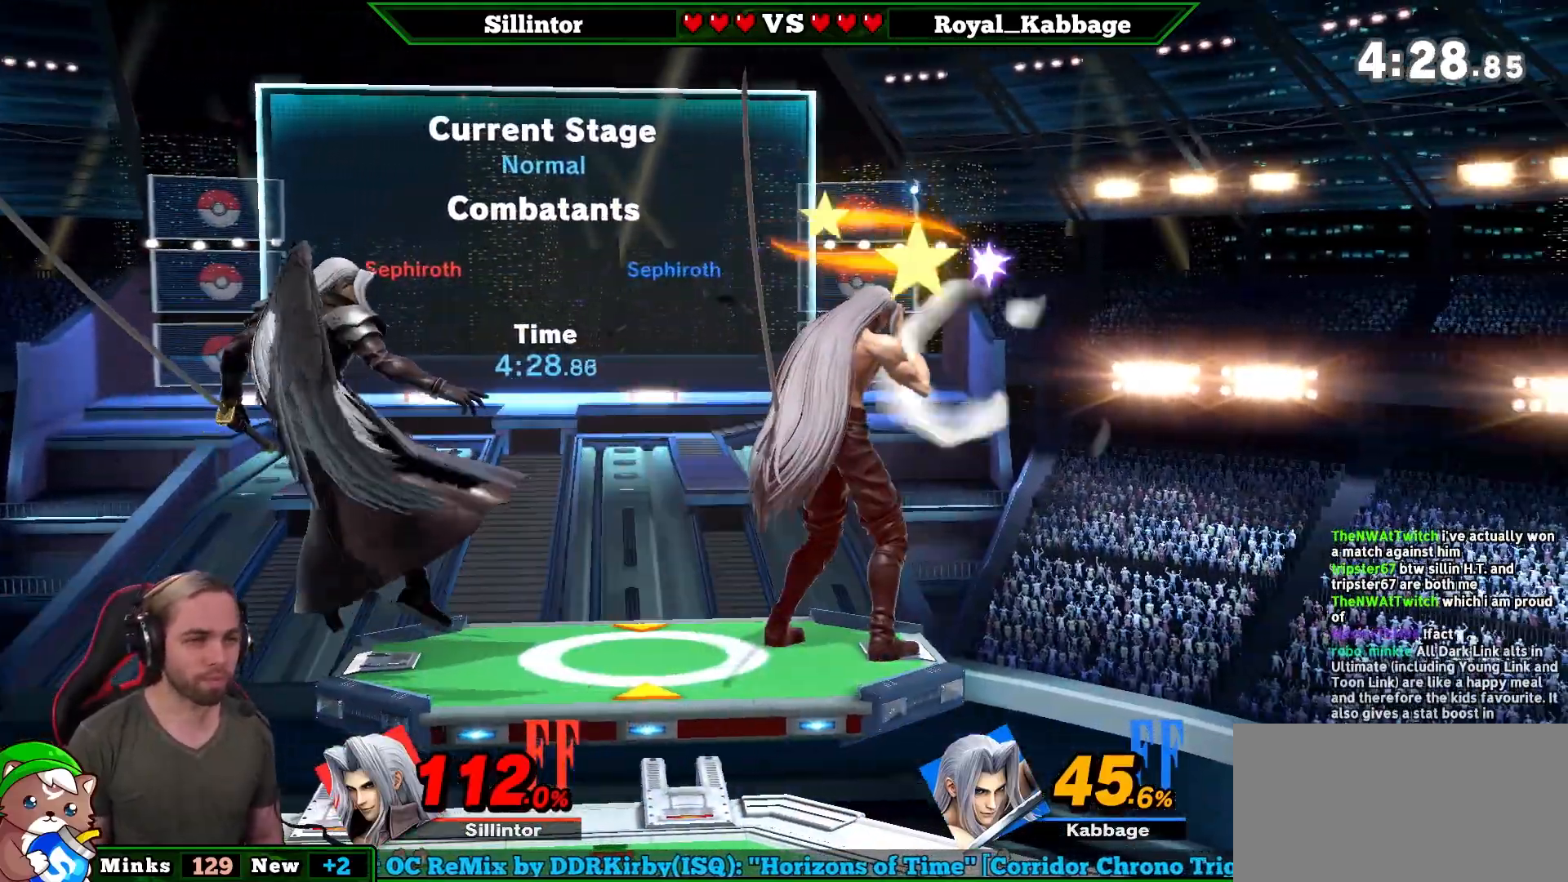
{"buttons": ["B"], "left_stick": "center", "right_stick": "center", "events": []}
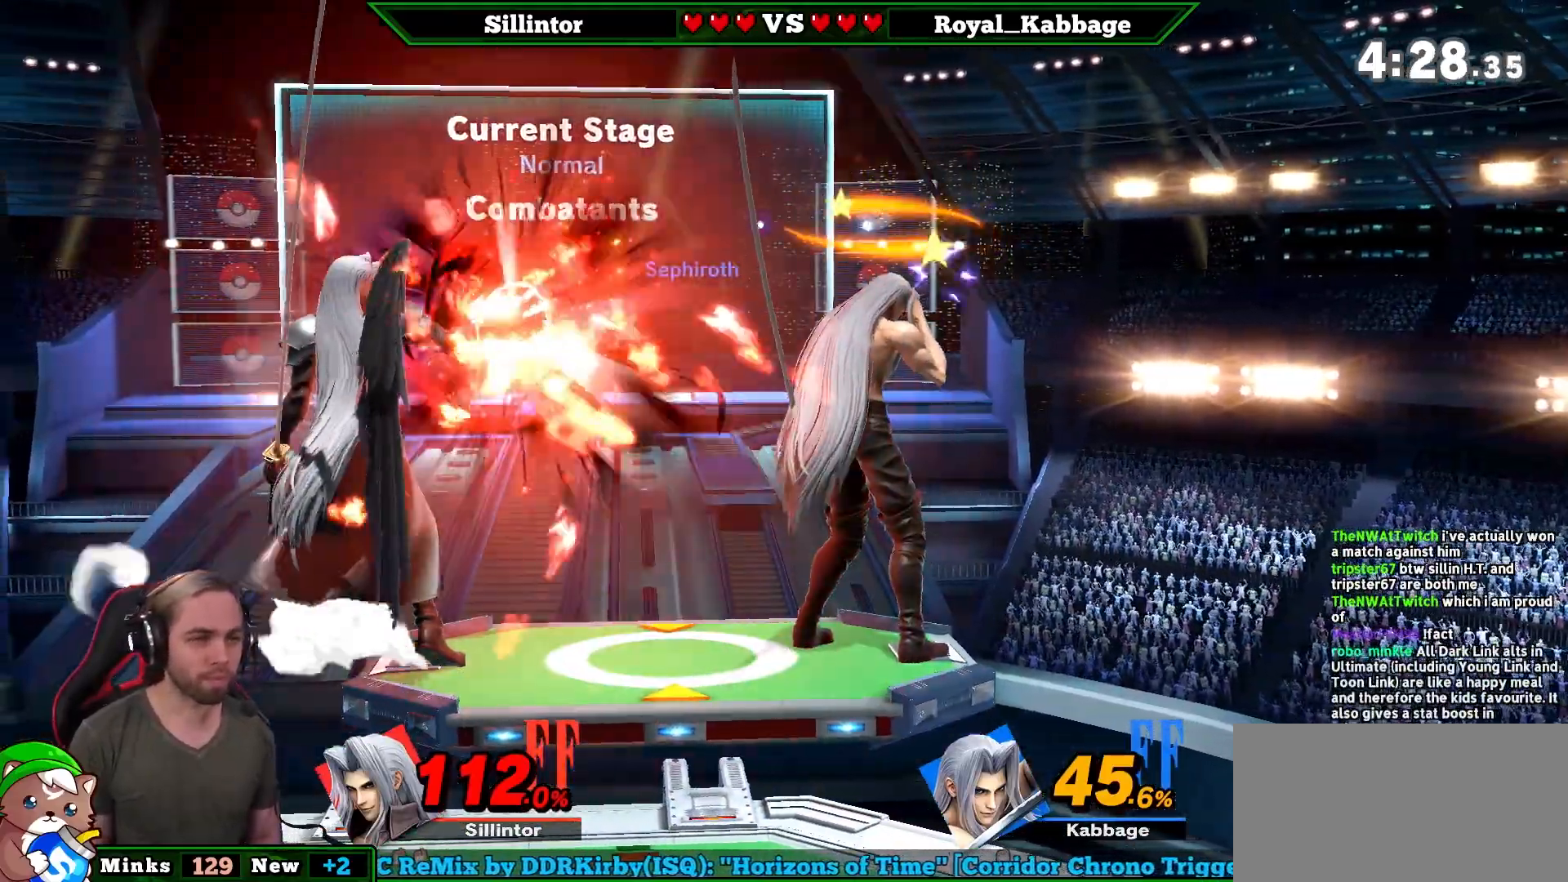
{"buttons": ["B"], "left_stick": "center", "right_stick": "center", "events": []}
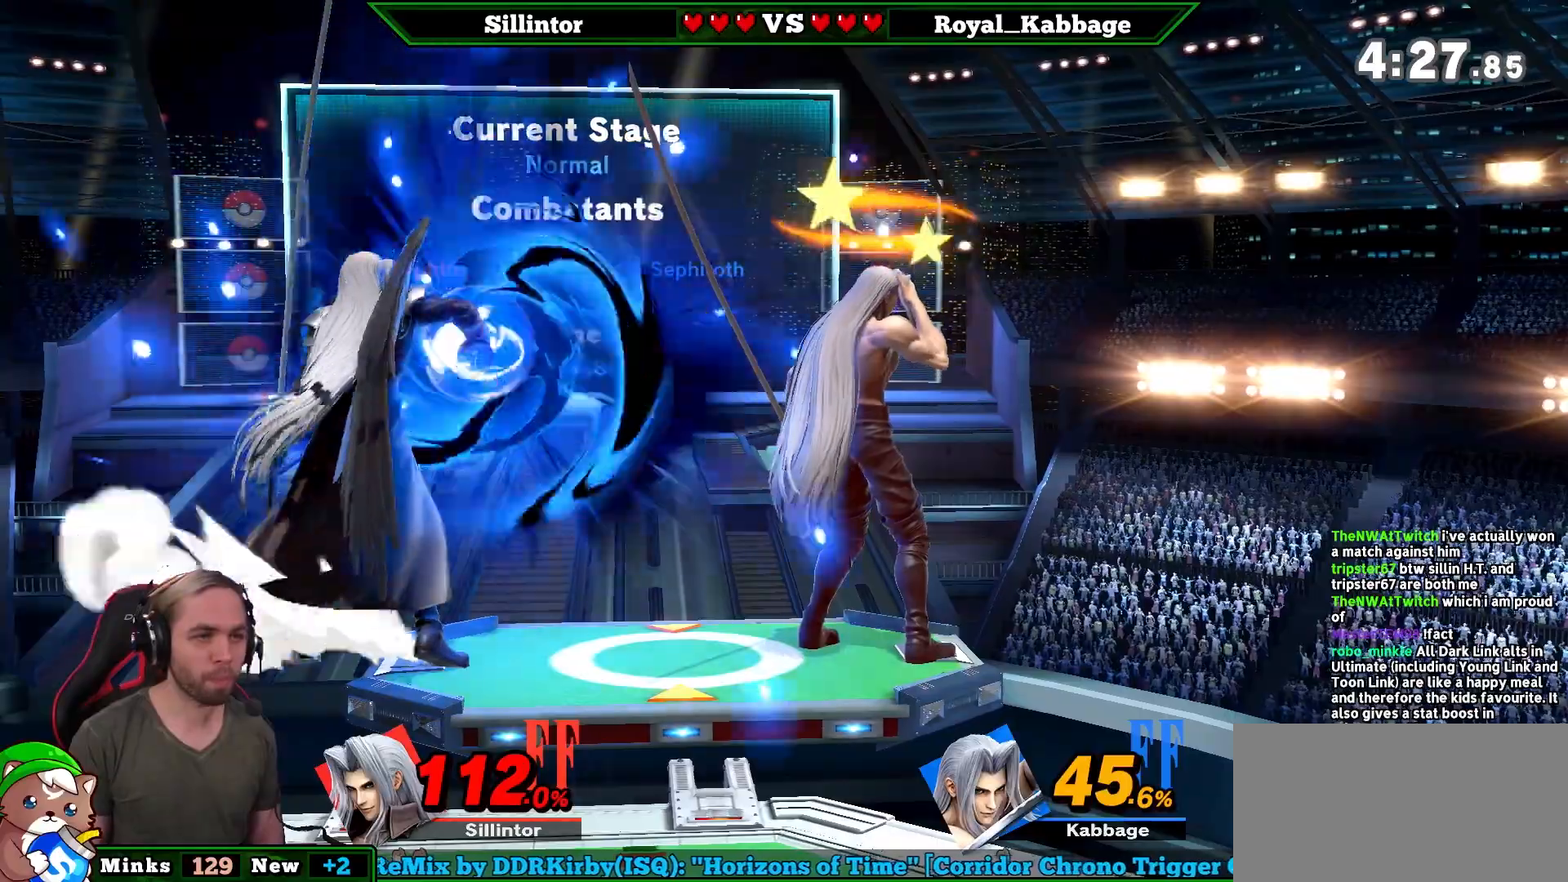
{"buttons": ["B"], "left_stick": "center", "right_stick": "center", "events": []}
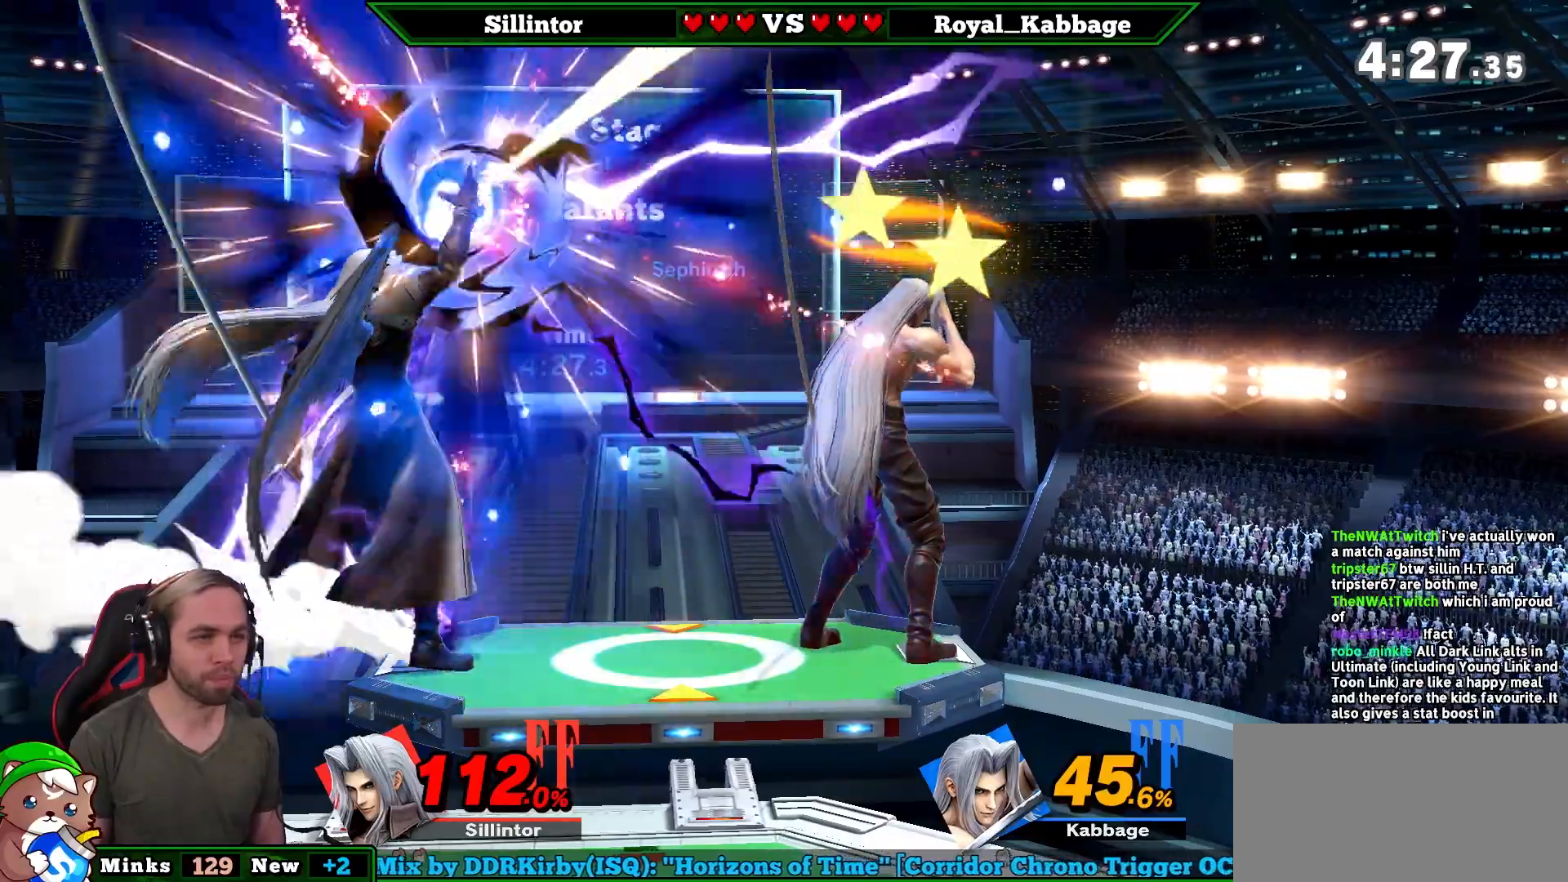
{"buttons": ["B"], "left_stick": "center", "right_stick": "center", "events": []}
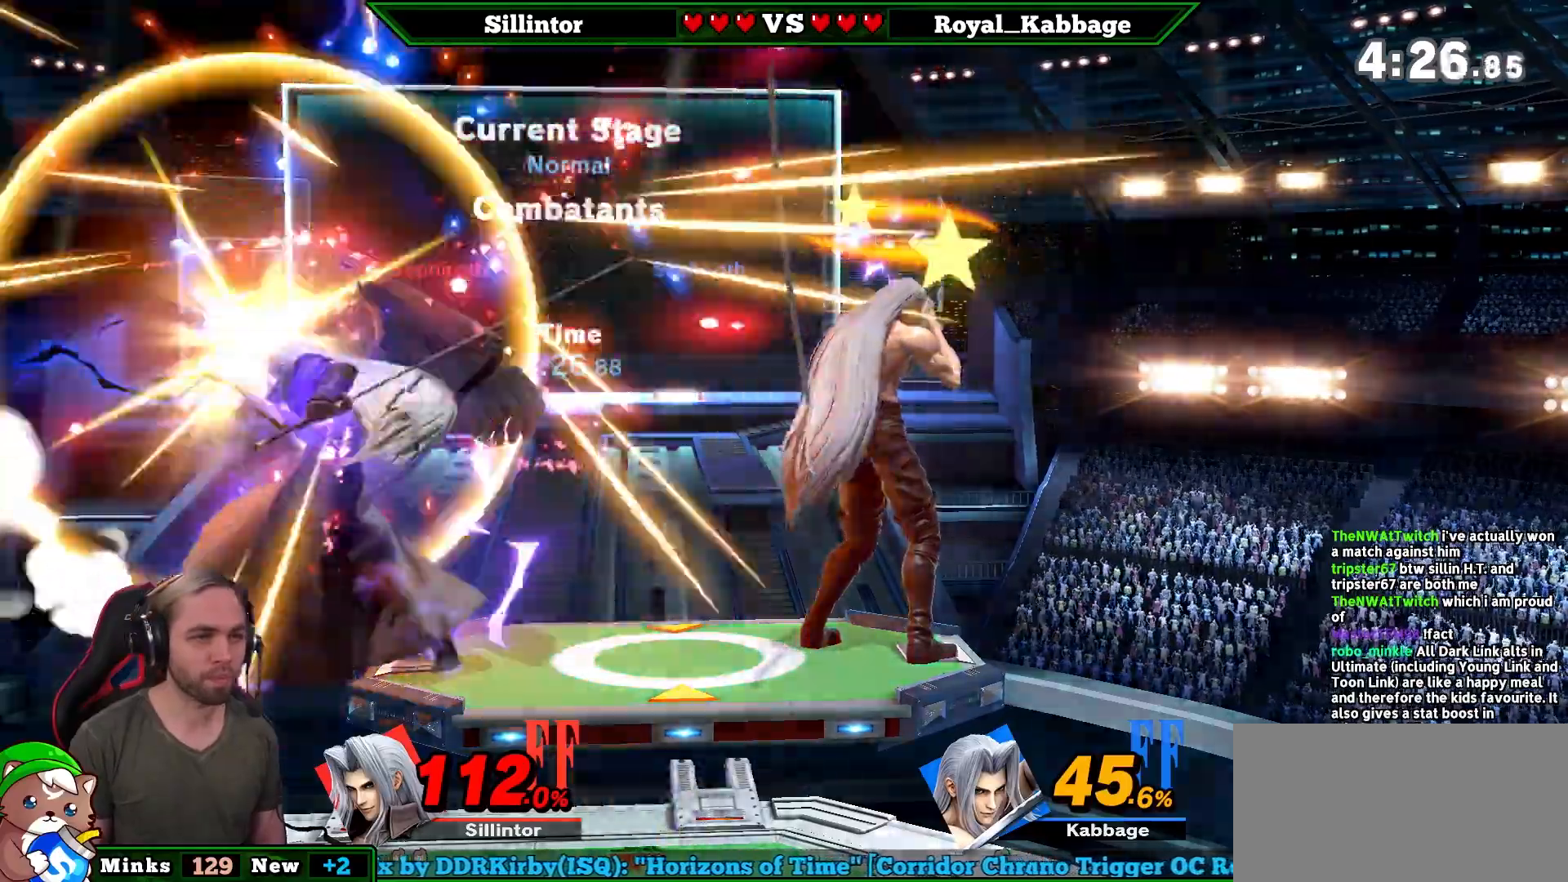
{"buttons": [], "left_stick": "center", "right_stick": "center", "events": [[233, "B", "up"]]}
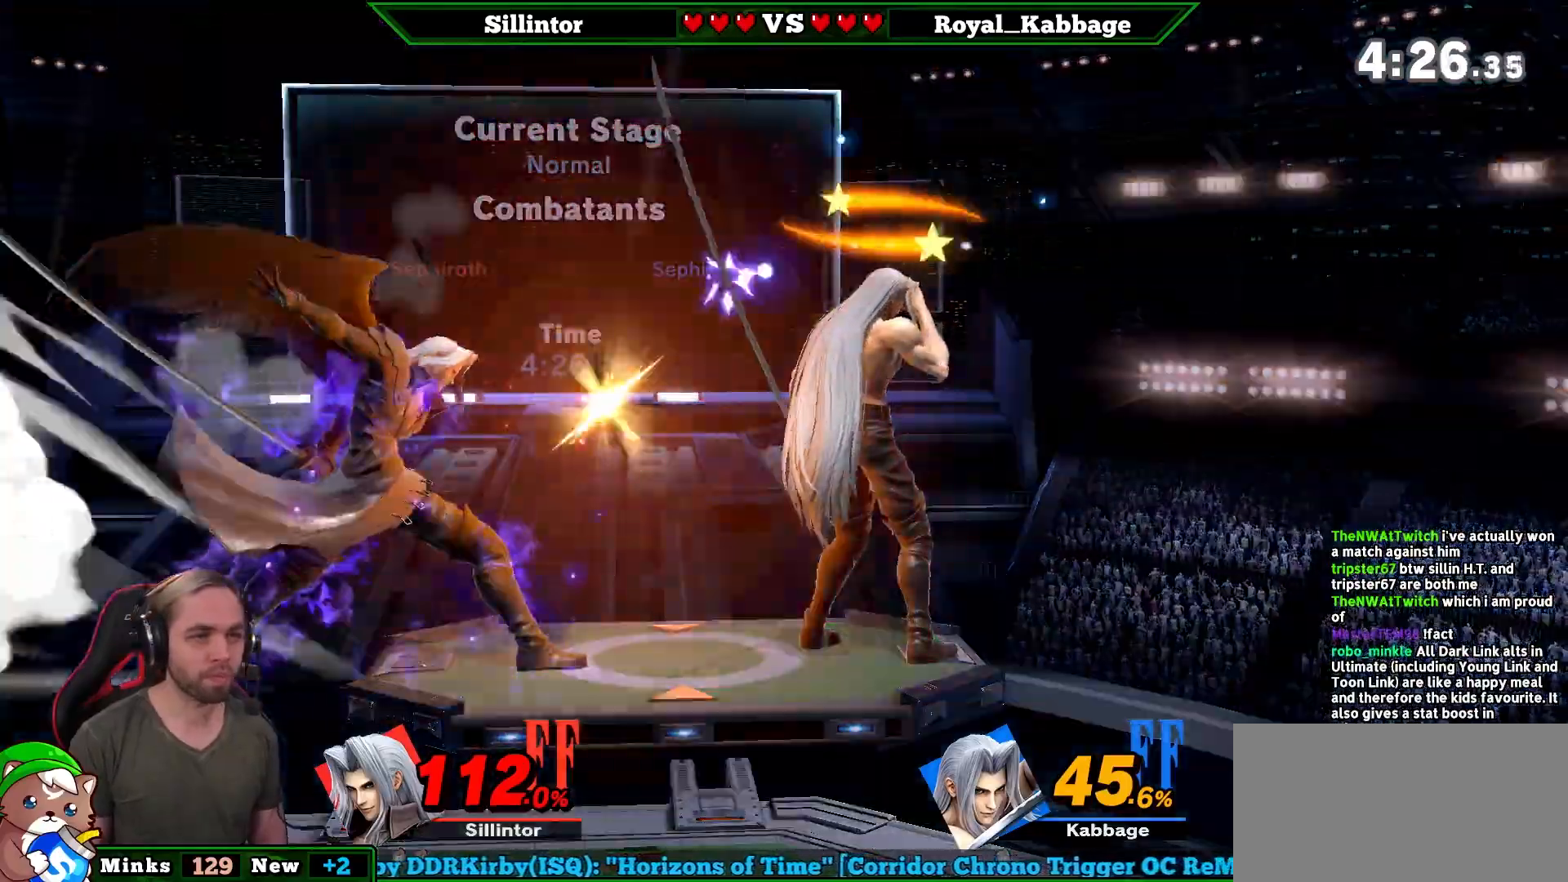
{"buttons": ["A"], "left_stick": "right", "right_stick": "center", "events": [[233, "A", "down"], [233, "left_stick", "right"], [417, "A", "up"], [417, "left_stick", "center"], [483, "A", "down"], [483, "left_stick", "right"]]}
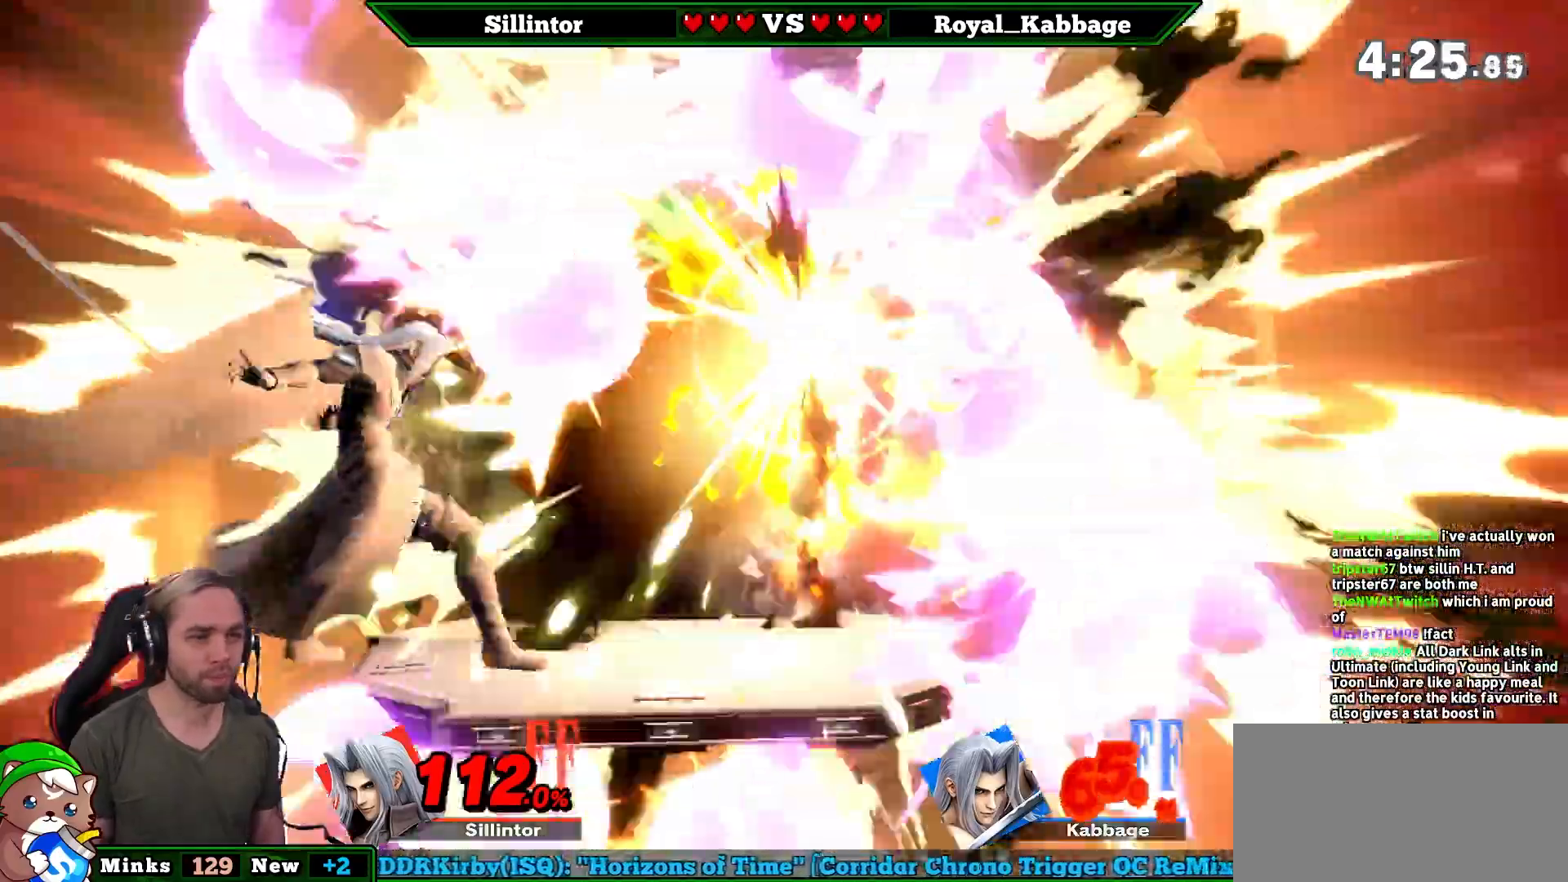
{"buttons": [], "left_stick": "center", "right_stick": "center", "events": [[67, "A", "up"], [100, "left_stick", "center"]]}
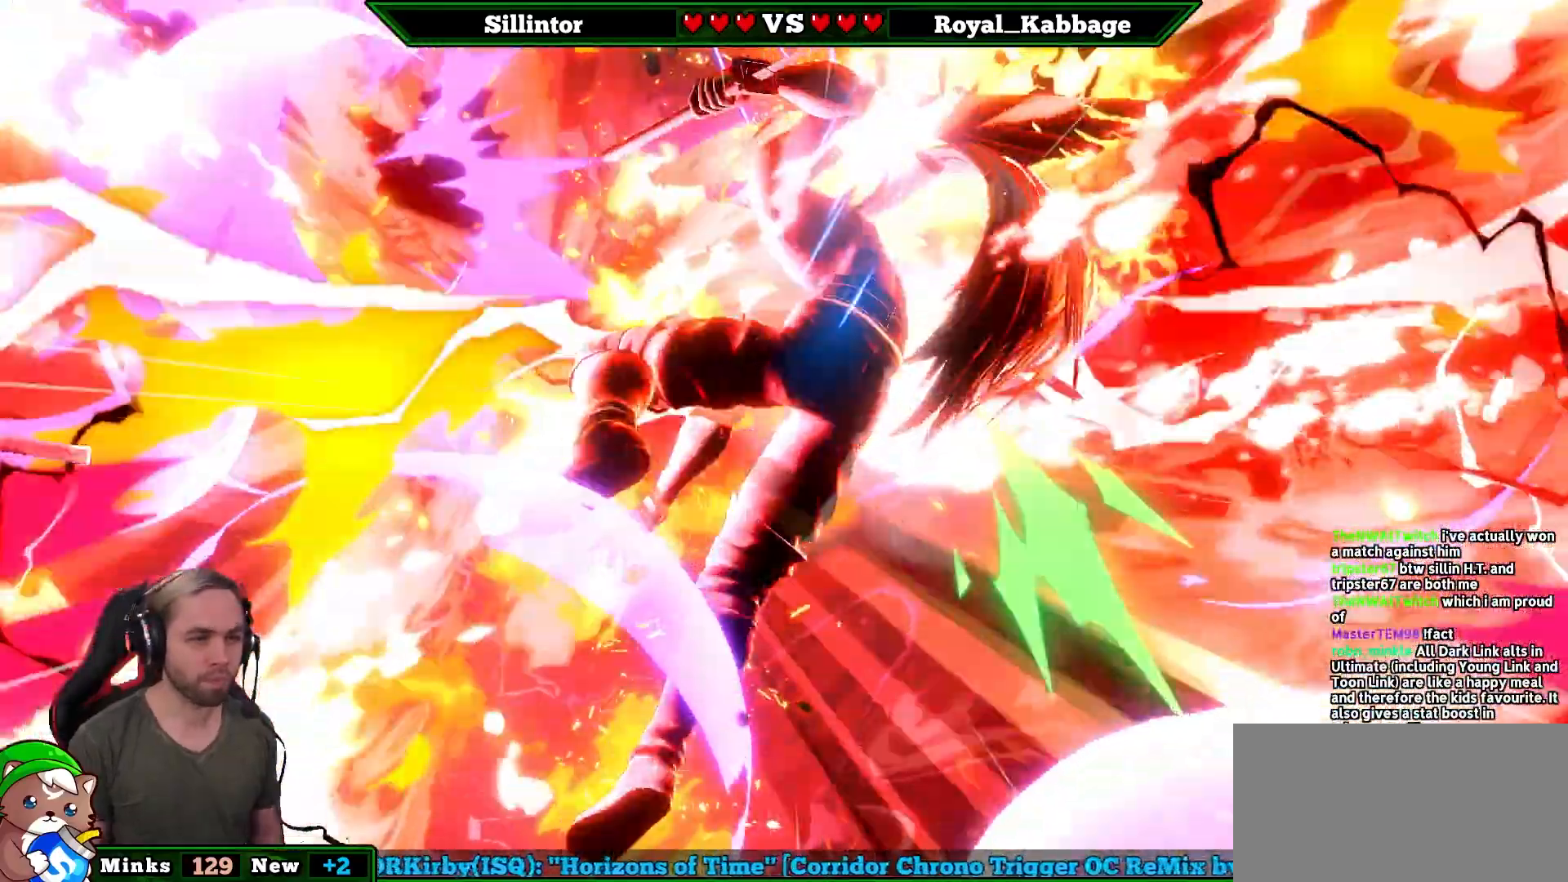
{"buttons": [], "left_stick": "center", "right_stick": "center", "events": []}
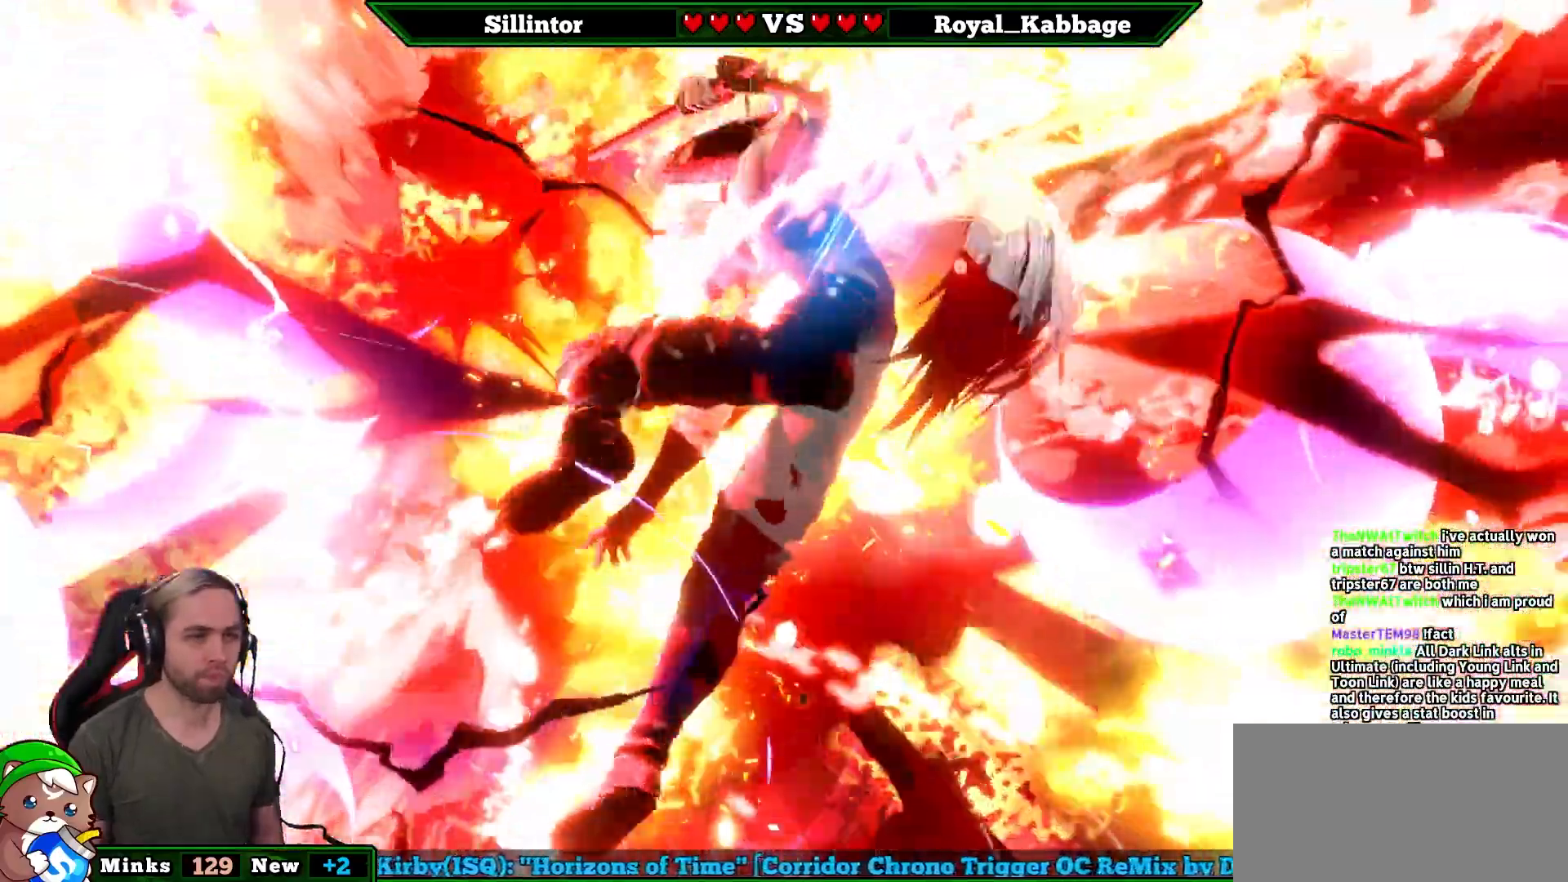
{"buttons": [], "left_stick": "center", "right_stick": "center", "events": []}
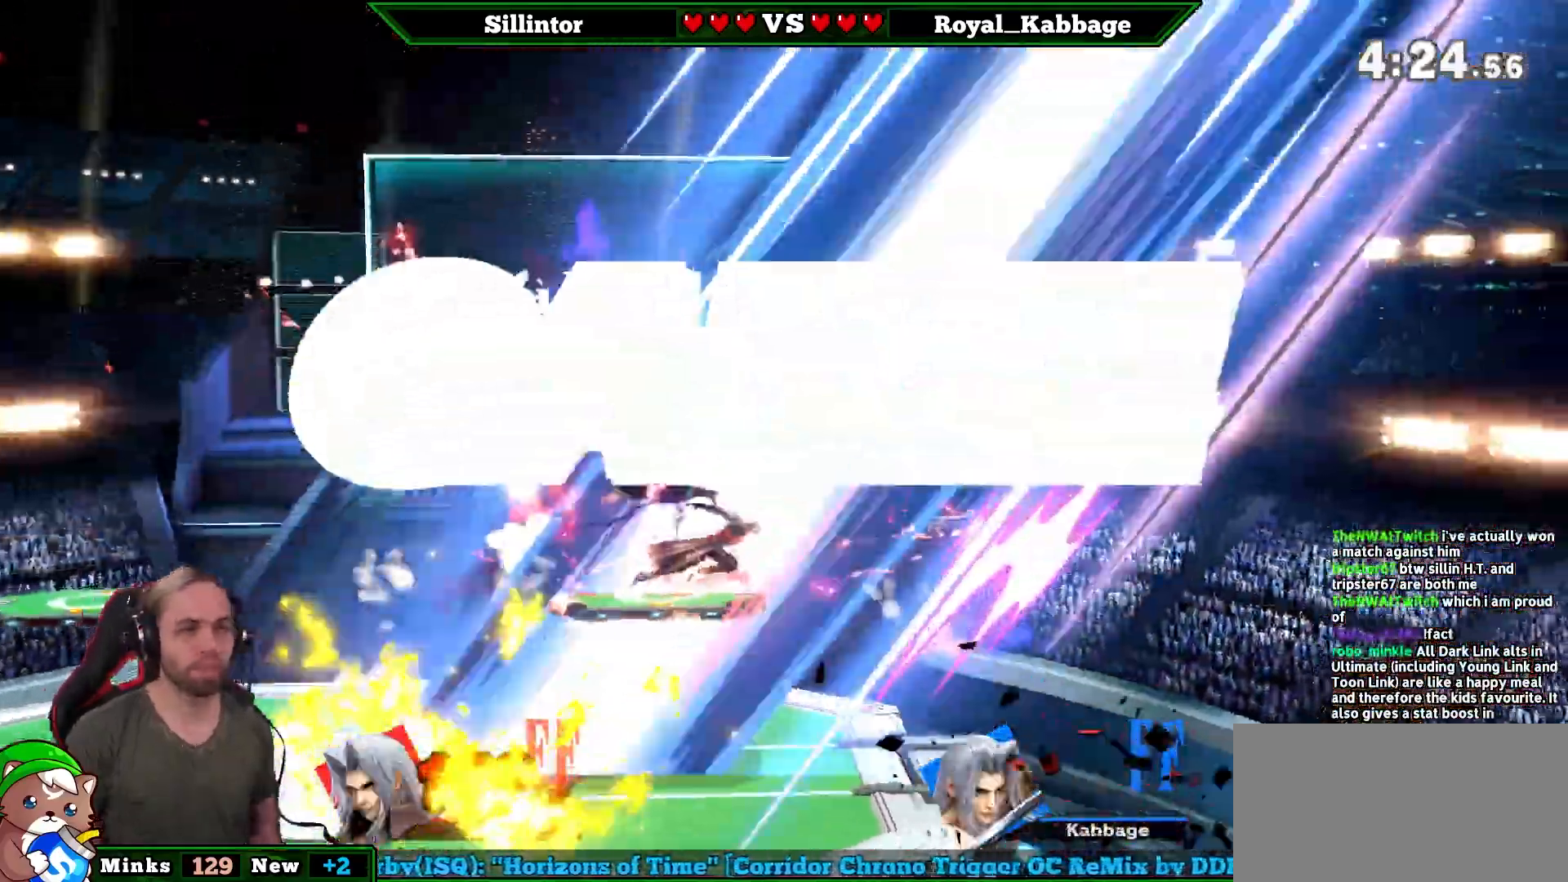
{"buttons": [], "left_stick": "right", "right_stick": "center", "events": [[433, "left_stick", "right"]]}
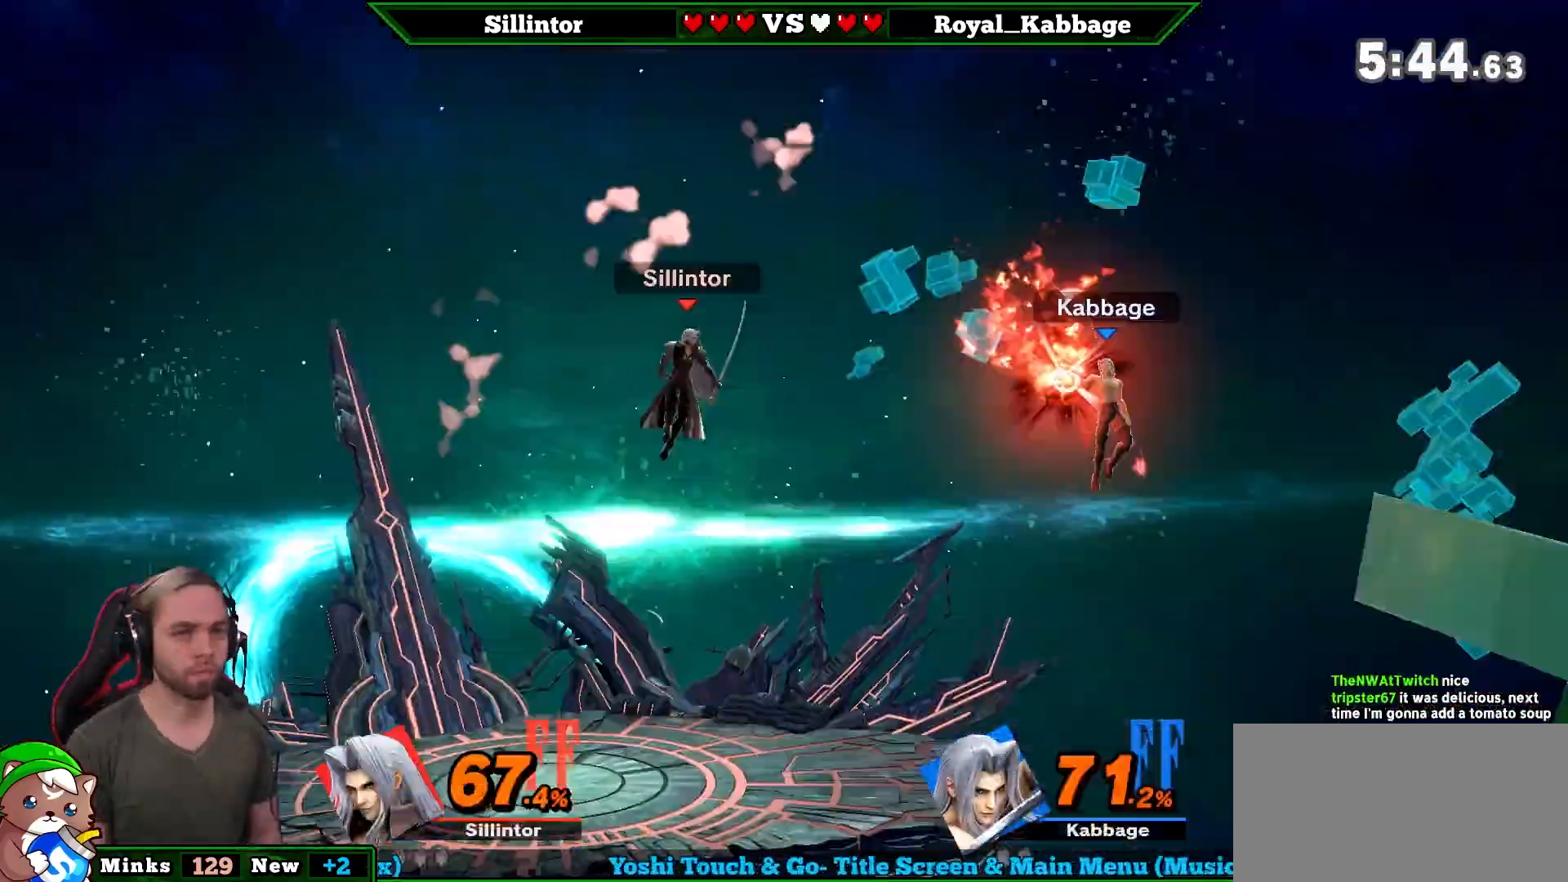
{"buttons": [], "left_stick": "down", "right_stick": "center", "events": [[250, "left_stick", "down"]]}